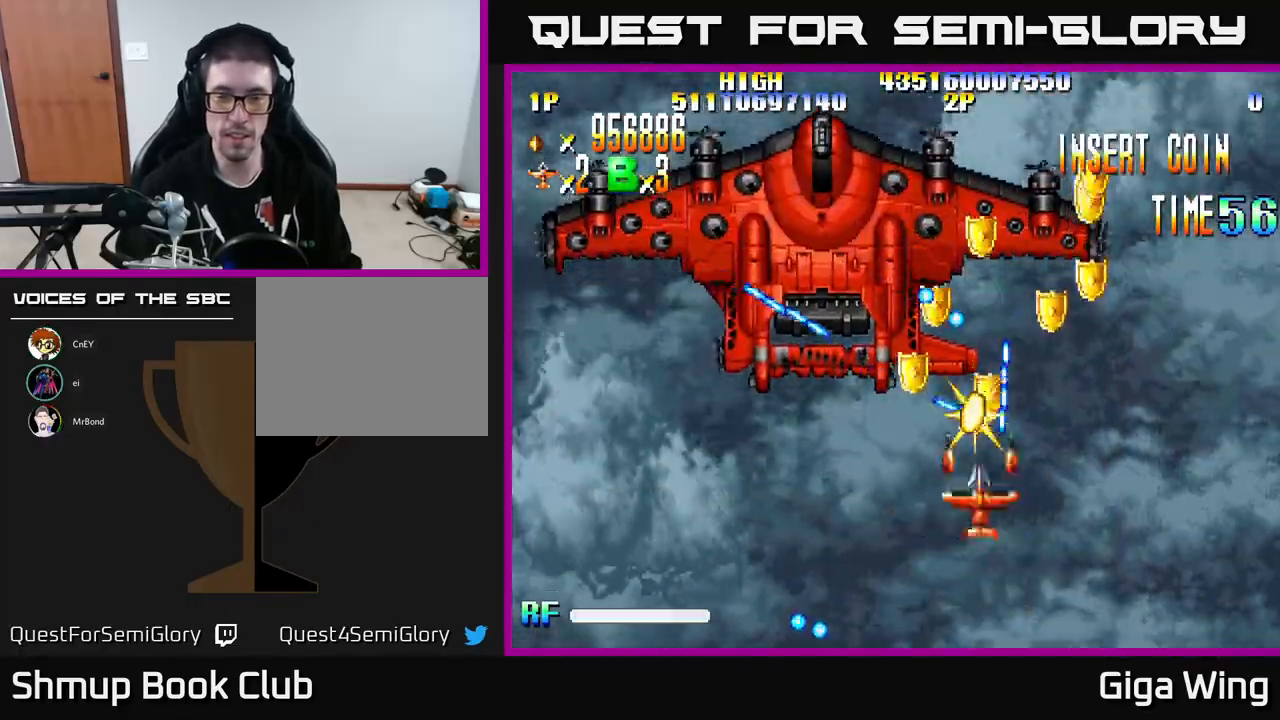
Gameplay with a controller (Xbox layout); each line is a JSON object with the inputs held at the frame after it. "events" lists button and stick changes between this image and that frame as [ms after this image, input, new state], when the widget could be followed in between. Not read: right_stick.
{"buttons": ["A", "DPAD_LEFT"], "left_stick": "center", "events": [[350, "DPAD_LEFT", "down"]]}
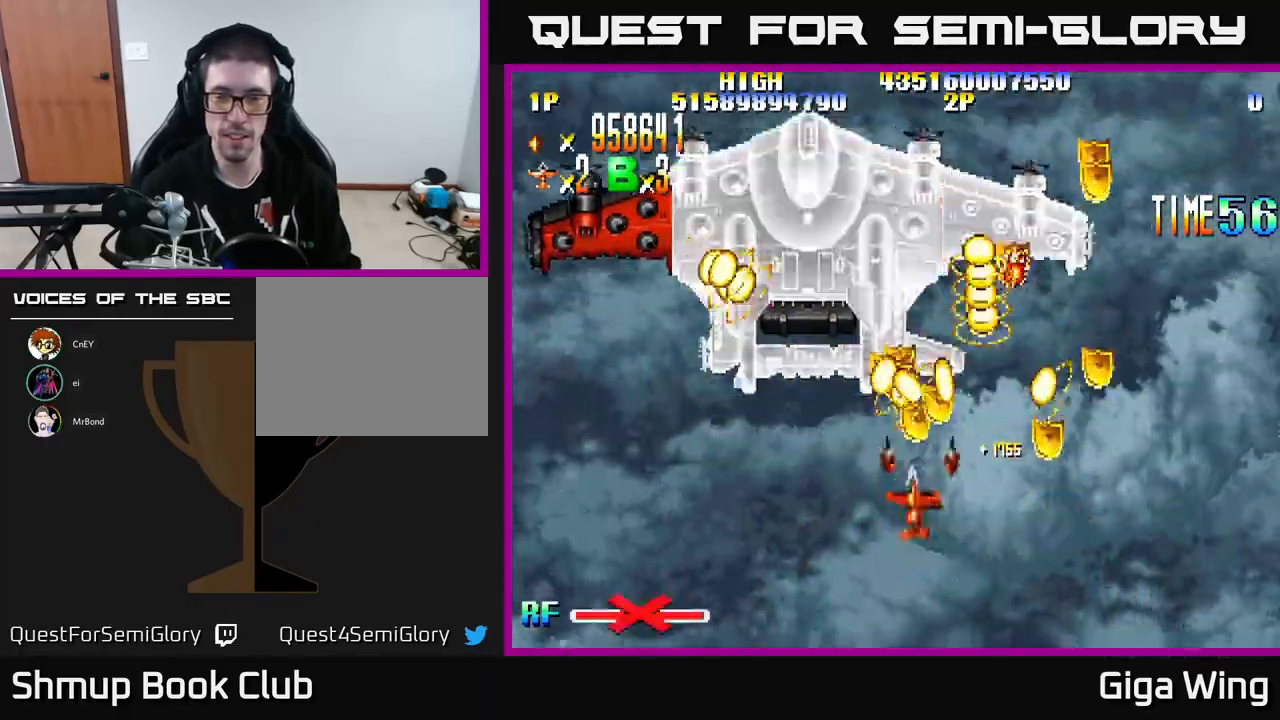
{"buttons": ["R2"], "left_stick": "center", "events": [[17, "DPAD_LEFT", "up"], [33, "DPAD_RIGHT", "down"], [33, "DPAD_UP", "down"], [133, "R2", "down"], [183, "DPAD_RIGHT", "up"], [217, "A", "up"], [217, "DPAD_LEFT", "down"], [233, "DPAD_UP", "up"], [383, "DPAD_UP", "down"], [467, "DPAD_LEFT", "up"], [500, "DPAD_UP", "up"]]}
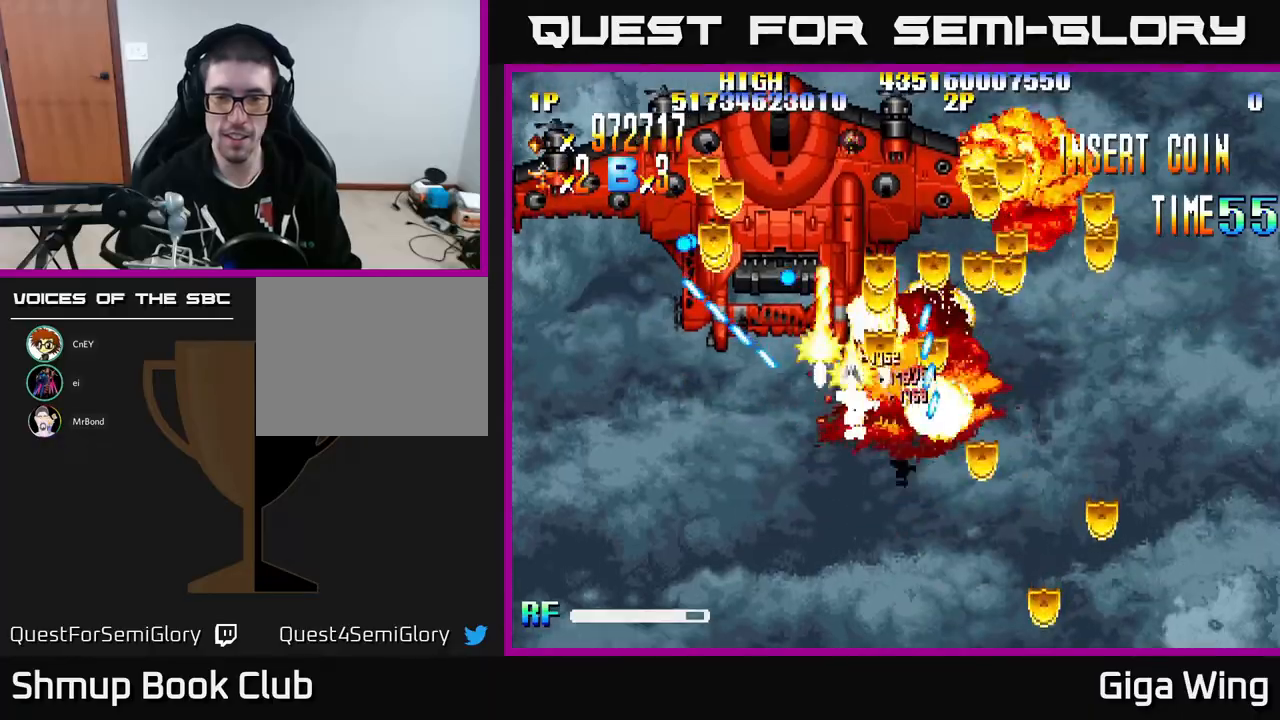
{"buttons": ["R2", "DPAD_DOWN", "DPAD_LEFT"], "left_stick": "center", "events": [[17, "DPAD_RIGHT", "down"], [83, "DPAD_DOWN", "down"], [117, "DPAD_RIGHT", "up"], [150, "DPAD_LEFT", "down"]]}
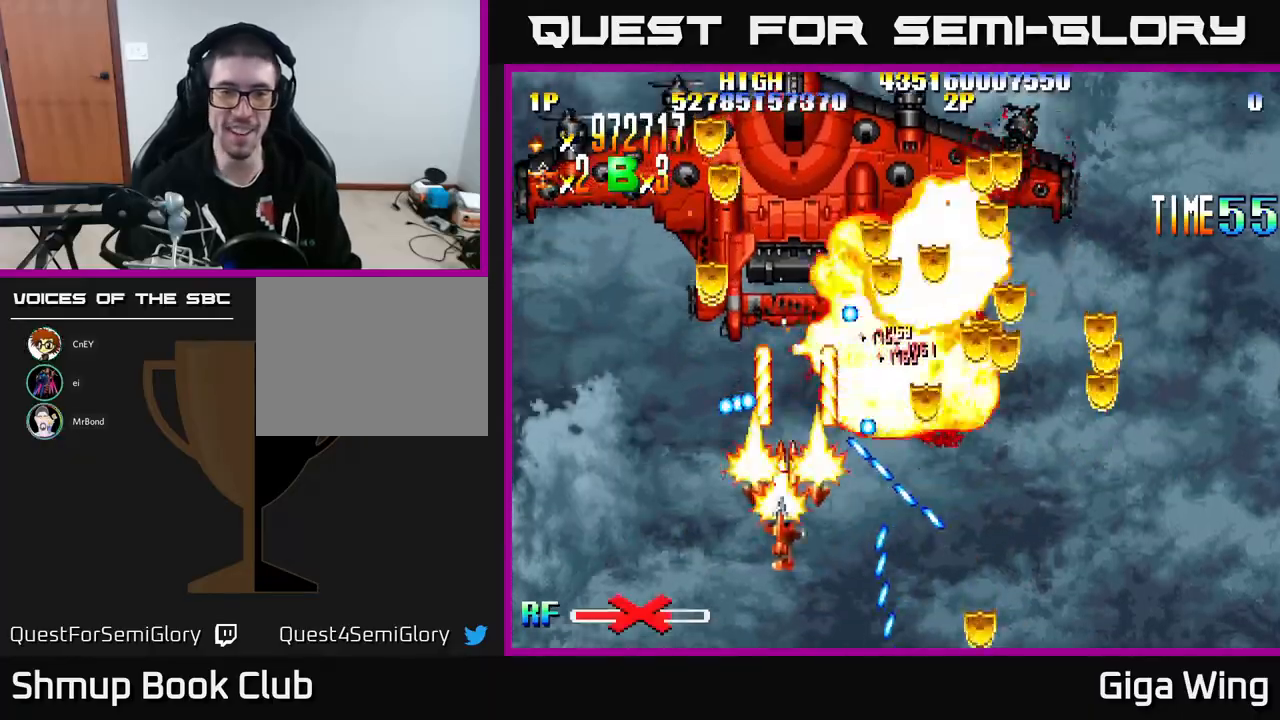
{"buttons": ["R2", "DPAD_DOWN", "DPAD_RIGHT"], "left_stick": "center", "events": [[17, "DPAD_DOWN", "up"], [50, "DPAD_UP", "down"], [250, "DPAD_LEFT", "up"], [450, "DPAD_RIGHT", "down"], [450, "DPAD_UP", "up"], [500, "DPAD_DOWN", "down"]]}
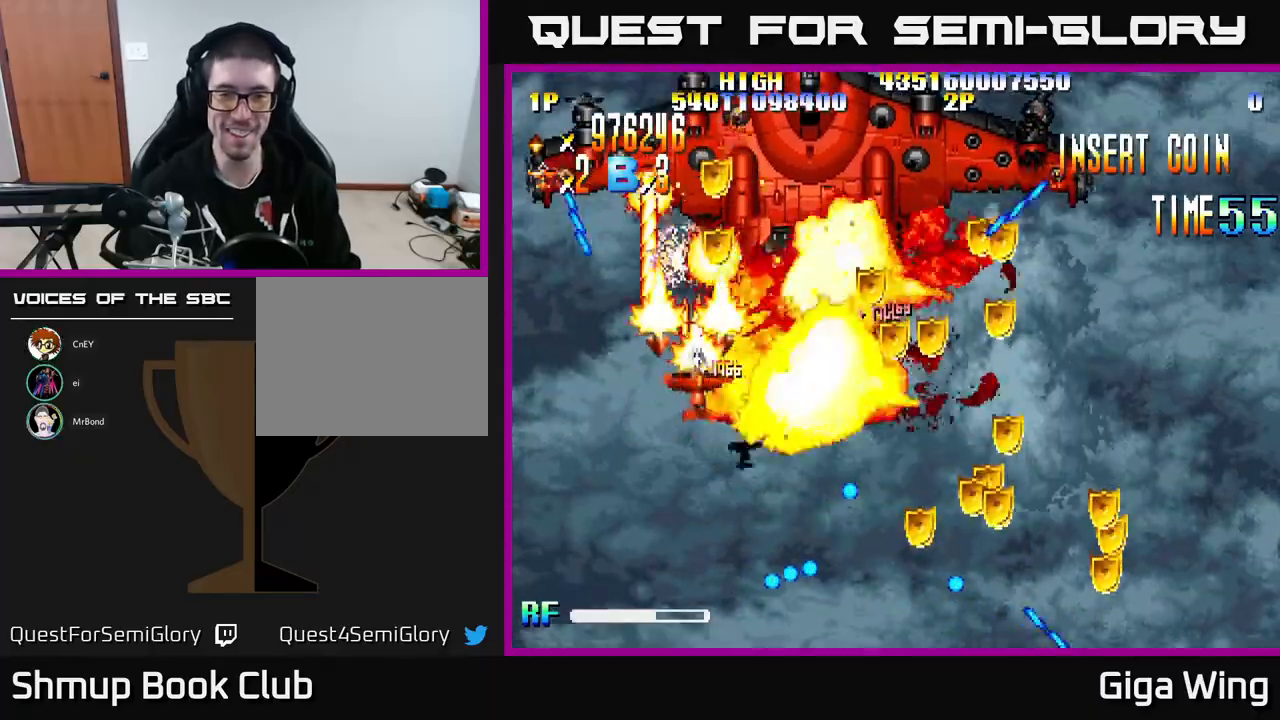
{"buttons": ["R2", "DPAD_DOWN", "DPAD_RIGHT"], "left_stick": "center", "events": [[283, "DPAD_DOWN", "up"], [500, "DPAD_DOWN", "down"]]}
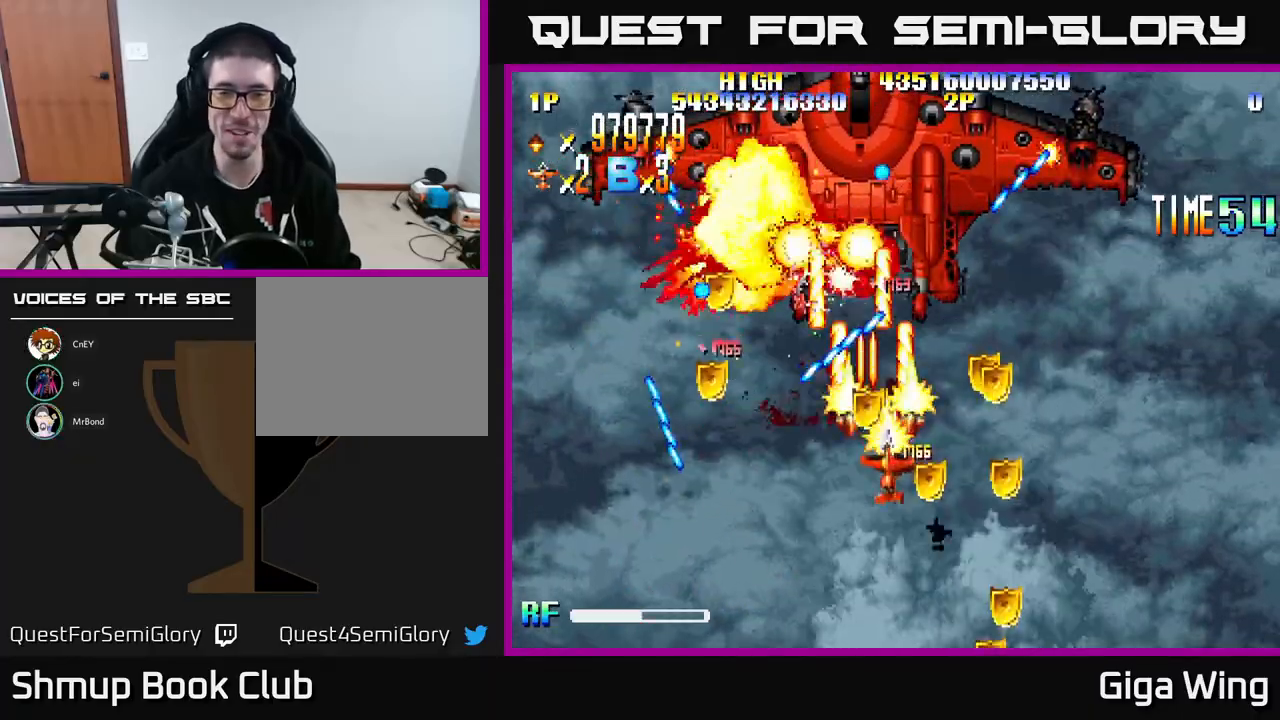
{"buttons": ["R2", "DPAD_DOWN", "DPAD_LEFT"], "left_stick": "center", "events": [[183, "DPAD_DOWN", "up"], [250, "DPAD_UP", "down"], [283, "DPAD_RIGHT", "up"], [333, "DPAD_LEFT", "down"], [333, "DPAD_UP", "up"], [367, "DPAD_DOWN", "down"]]}
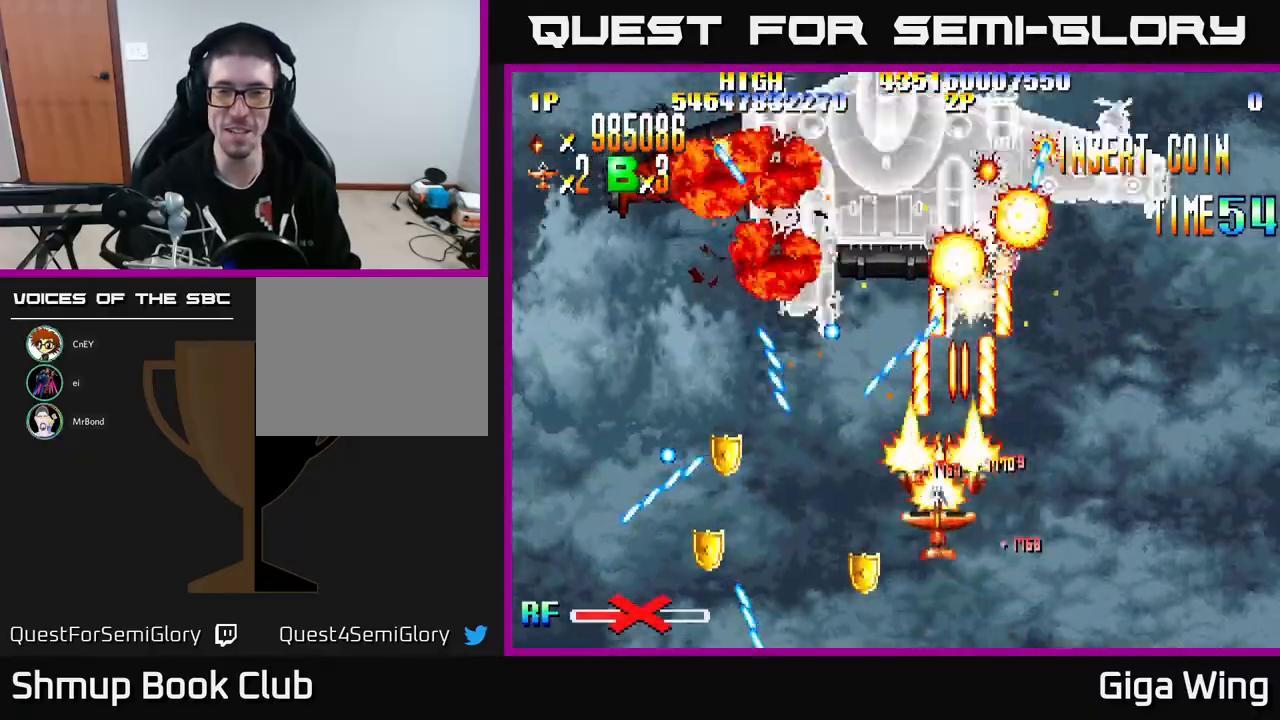
{"buttons": ["R2", "DPAD_UP", "DPAD_RIGHT"], "left_stick": "center", "events": [[83, "DPAD_LEFT", "up"], [133, "DPAD_DOWN", "up"], [133, "DPAD_RIGHT", "down"], [283, "DPAD_UP", "down"]]}
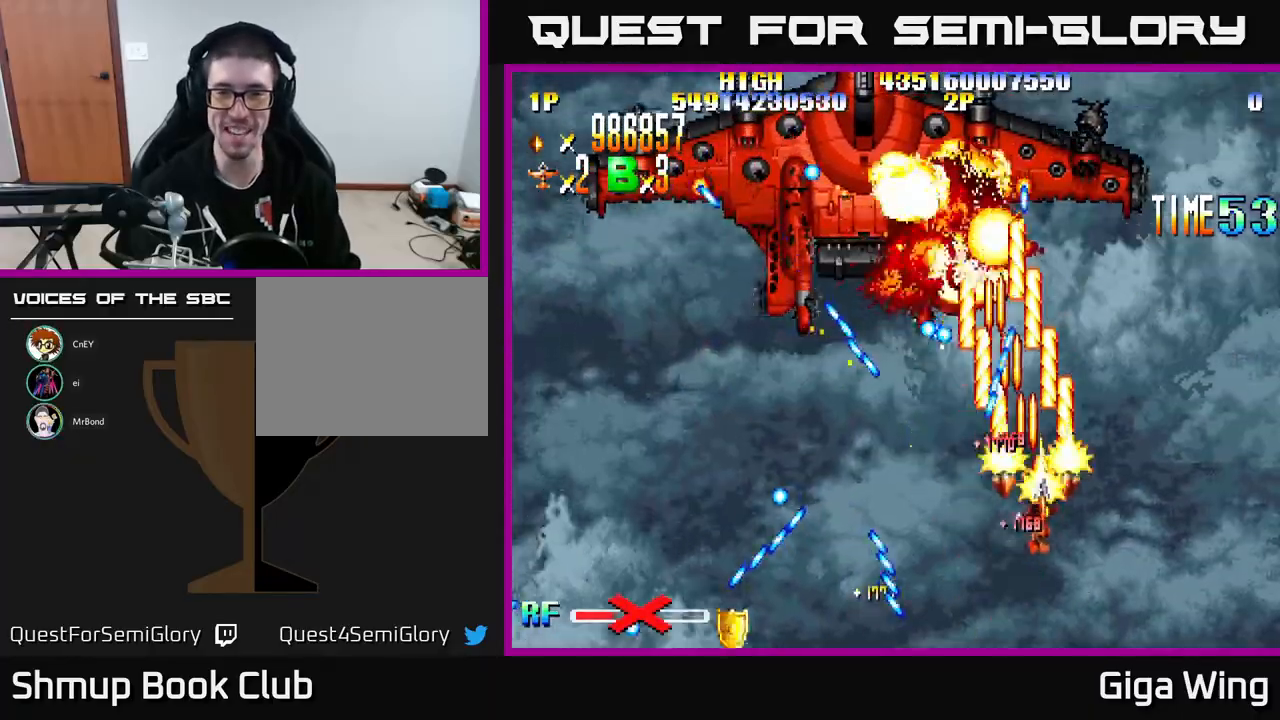
{"buttons": ["R2", "DPAD_DOWN", "DPAD_RIGHT"], "left_stick": "center", "events": [[183, "DPAD_RIGHT", "up"], [300, "DPAD_LEFT", "down"], [317, "DPAD_UP", "up"], [383, "DPAD_DOWN", "down"], [383, "DPAD_LEFT", "up"], [417, "DPAD_RIGHT", "down"]]}
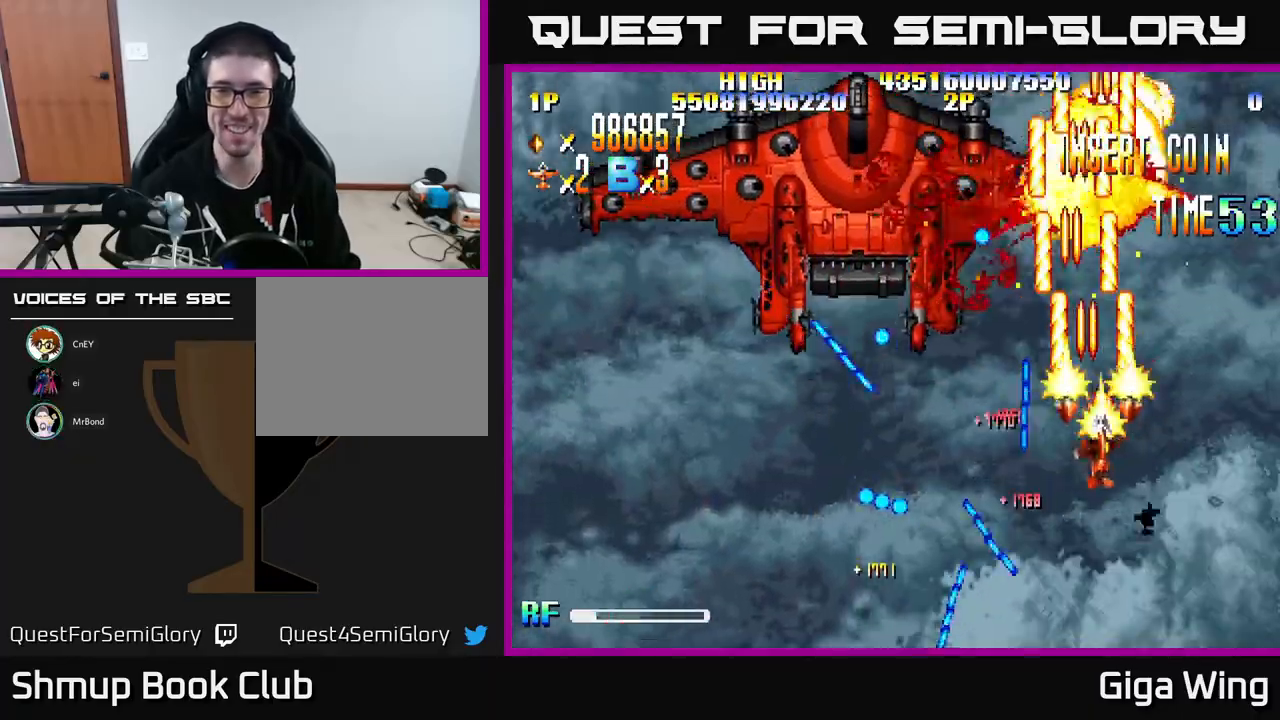
{"buttons": ["R2", "DPAD_UP"], "left_stick": "center", "events": [[33, "DPAD_RIGHT", "up"], [50, "DPAD_DOWN", "up"], [333, "DPAD_UP", "down"]]}
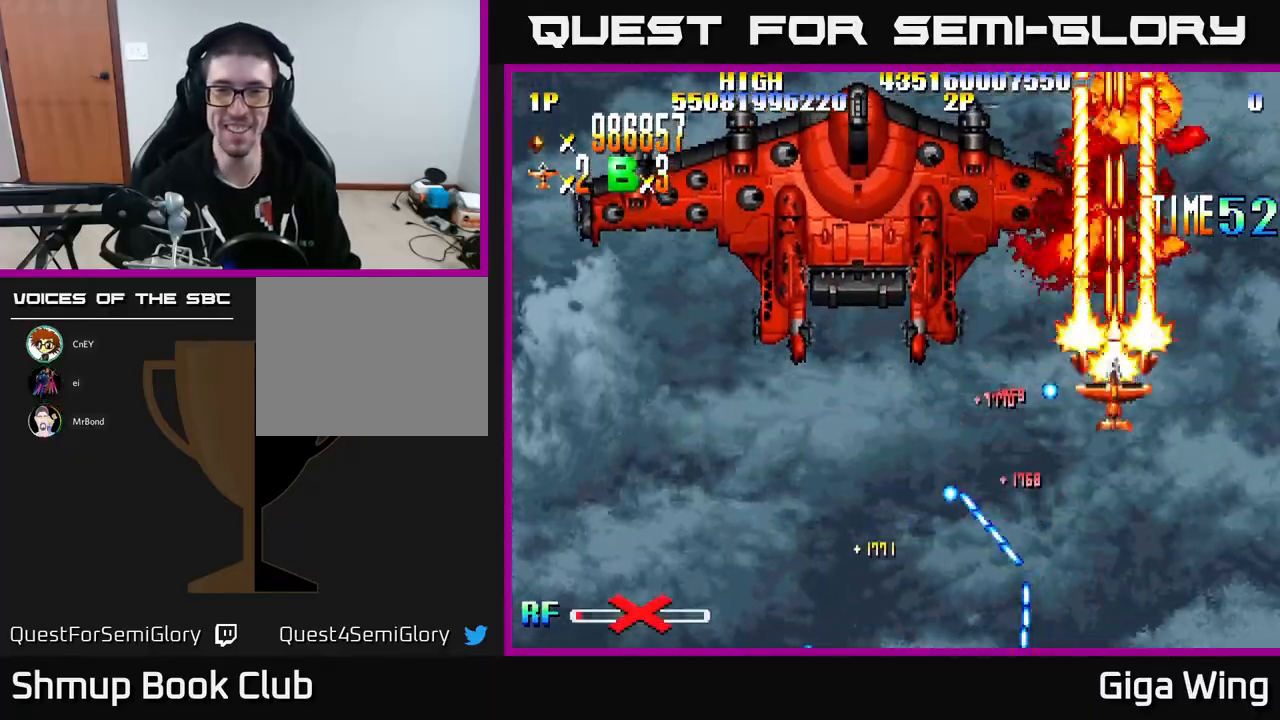
{"buttons": ["R2", "DPAD_DOWN", "DPAD_LEFT"], "left_stick": "center", "events": [[33, "DPAD_LEFT", "down"], [117, "DPAD_UP", "up"], [183, "DPAD_DOWN", "down"]]}
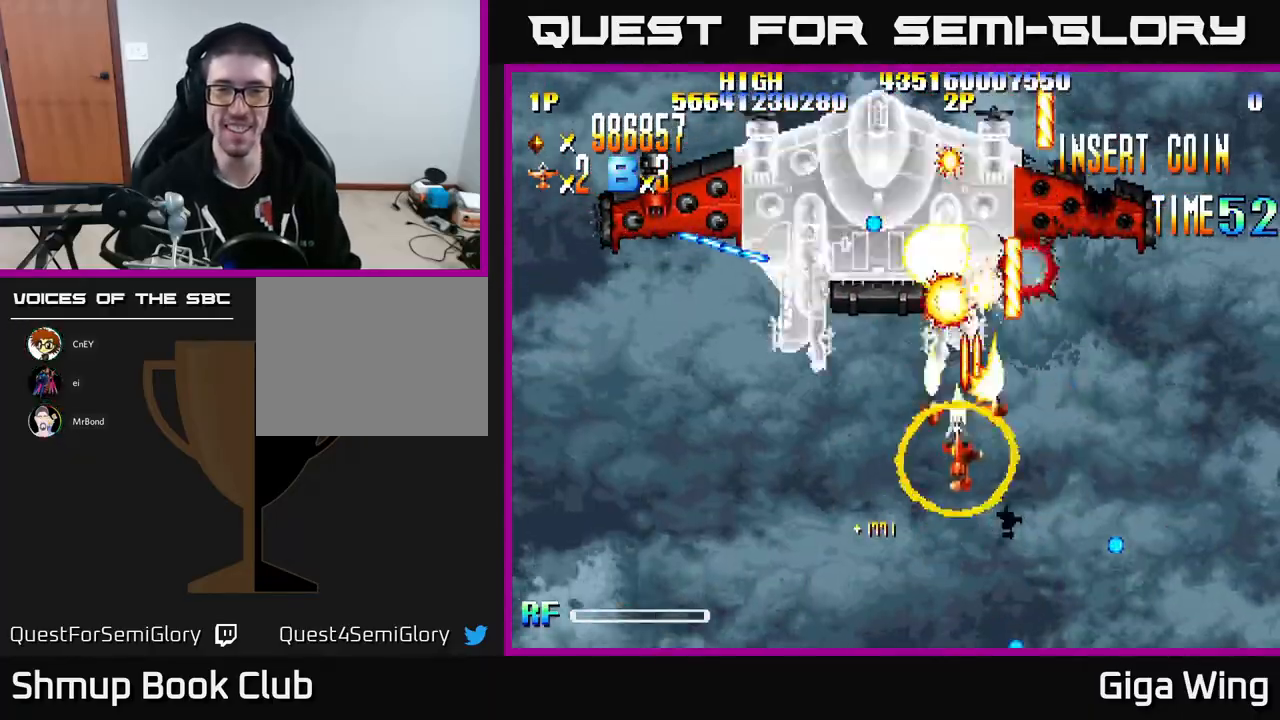
{"buttons": ["R2", "DPAD_LEFT"], "left_stick": "center", "events": [[217, "DPAD_DOWN", "up"]]}
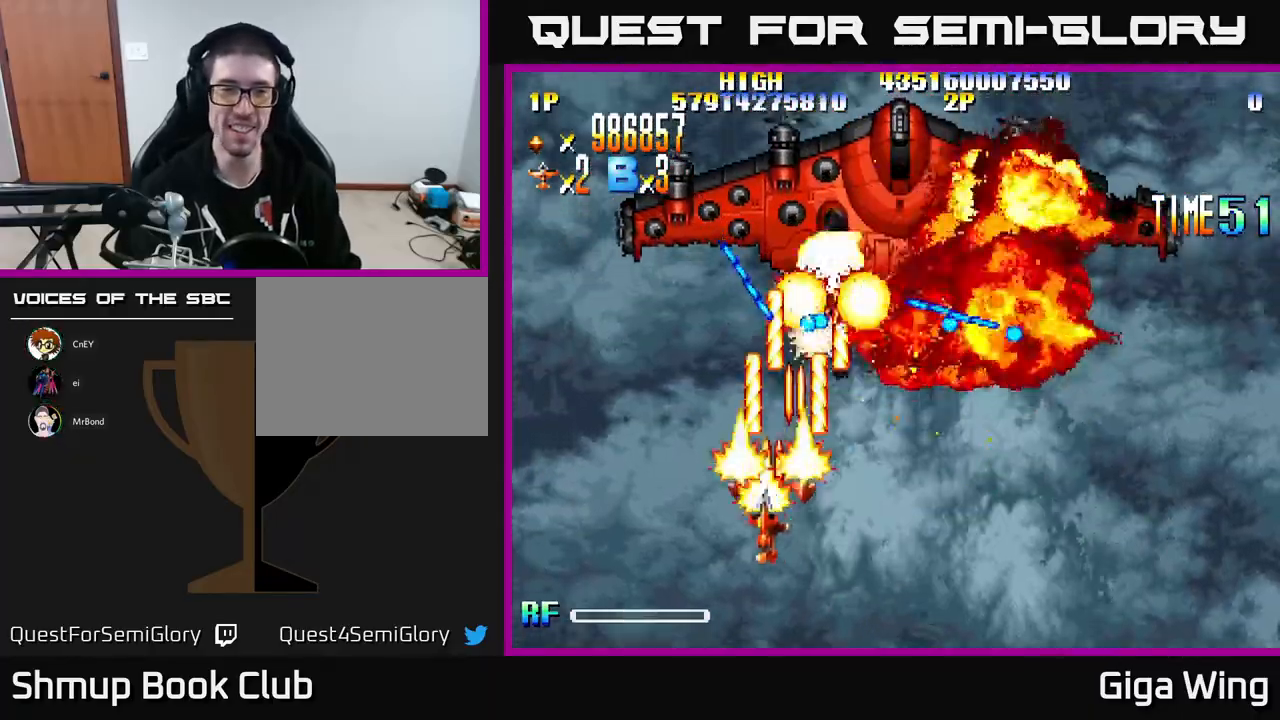
{"buttons": ["R2"], "left_stick": "center", "events": [[200, "DPAD_DOWN", "down"], [200, "DPAD_LEFT", "up"], [400, "DPAD_DOWN", "up"]]}
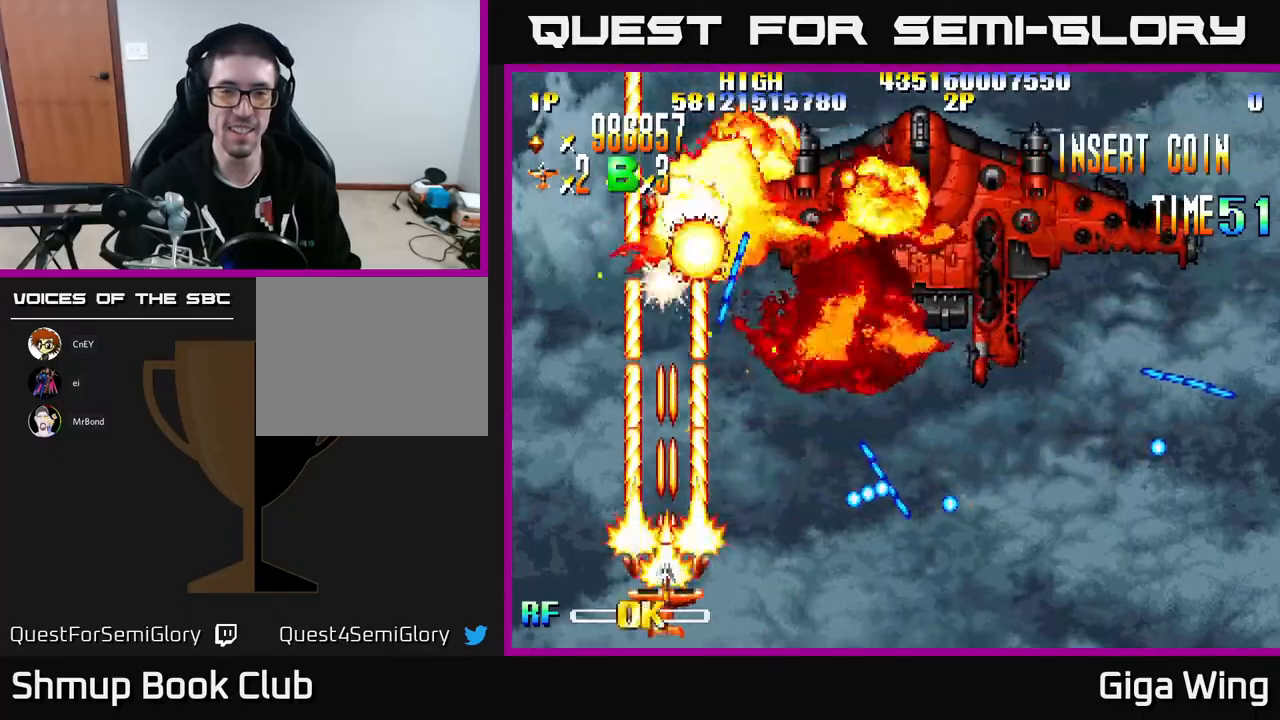
{"buttons": ["R2", "DPAD_RIGHT"], "left_stick": "center", "events": [[100, "DPAD_RIGHT", "down"], [200, "DPAD_UP", "down"], [233, "DPAD_RIGHT", "up"], [300, "DPAD_UP", "up"], [333, "DPAD_RIGHT", "down"], [350, "DPAD_DOWN", "down"], [500, "DPAD_DOWN", "up"]]}
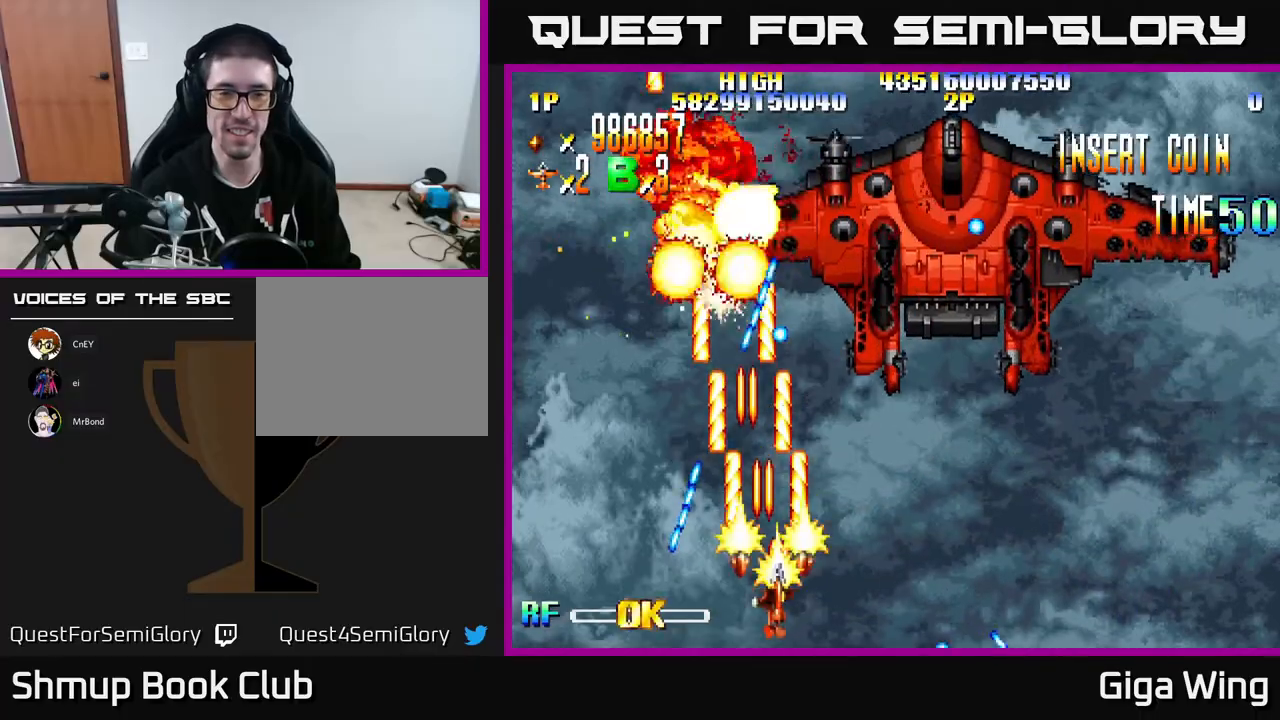
{"buttons": ["R2", "DPAD_RIGHT"], "left_stick": "center", "events": [[50, "DPAD_RIGHT", "up"], [100, "DPAD_LEFT", "down"], [100, "DPAD_UP", "down"], [150, "DPAD_UP", "up"], [217, "DPAD_LEFT", "up"], [233, "DPAD_DOWN", "down"], [250, "DPAD_RIGHT", "down"], [450, "DPAD_DOWN", "up"]]}
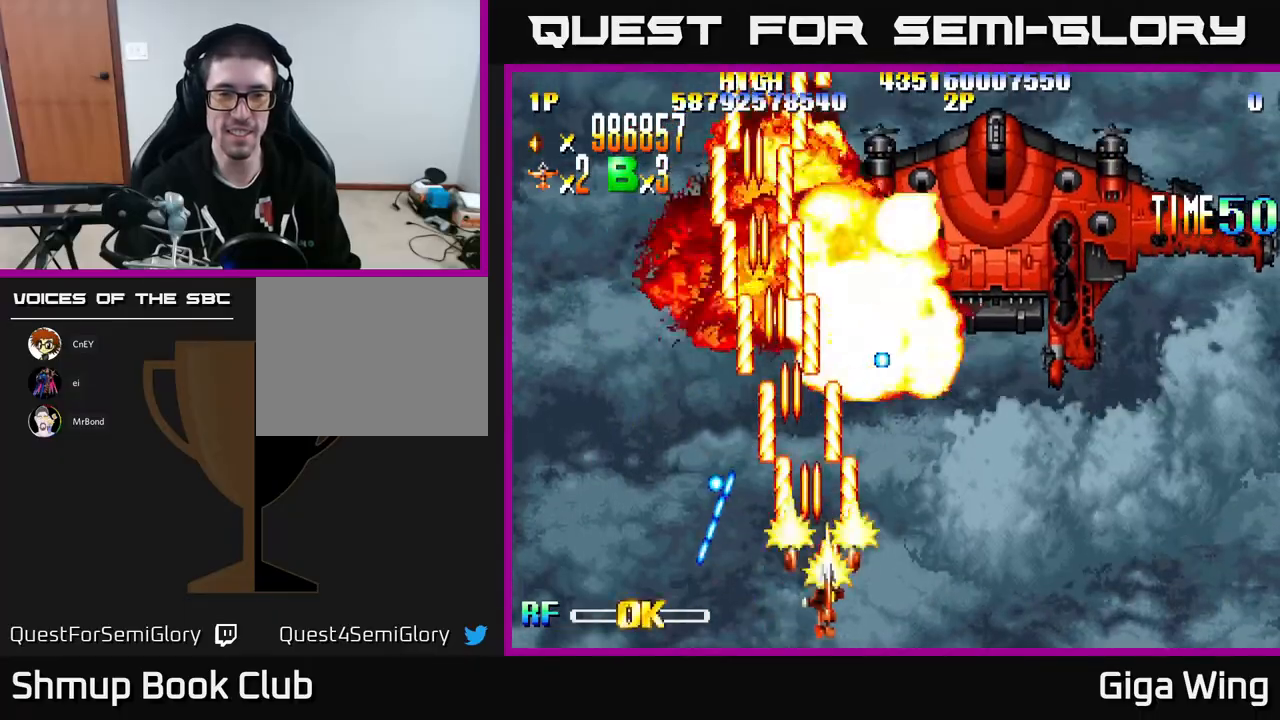
{"buttons": ["R2"], "left_stick": "center", "events": [[250, "DPAD_UP", "down"], [333, "DPAD_RIGHT", "up"], [433, "DPAD_UP", "up"]]}
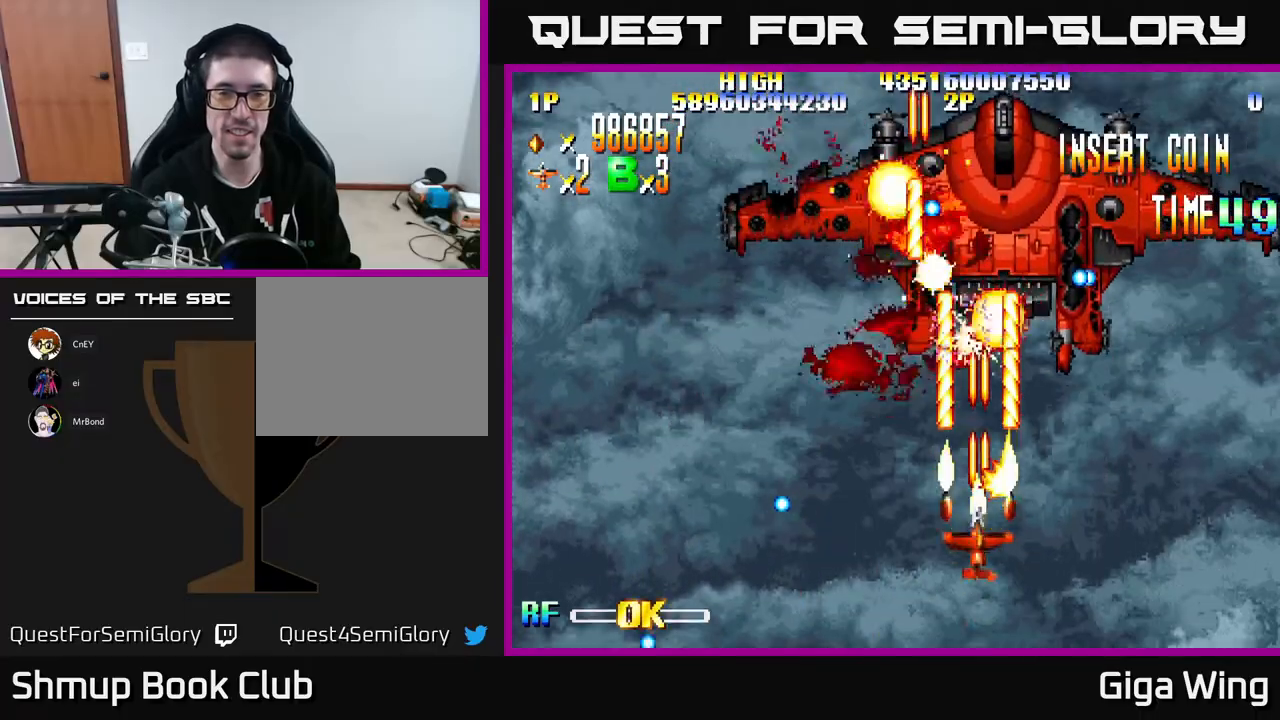
{"buttons": ["R2", "DPAD_DOWN", "DPAD_LEFT"], "left_stick": "center", "events": [[417, "DPAD_DOWN", "down"], [500, "DPAD_LEFT", "down"]]}
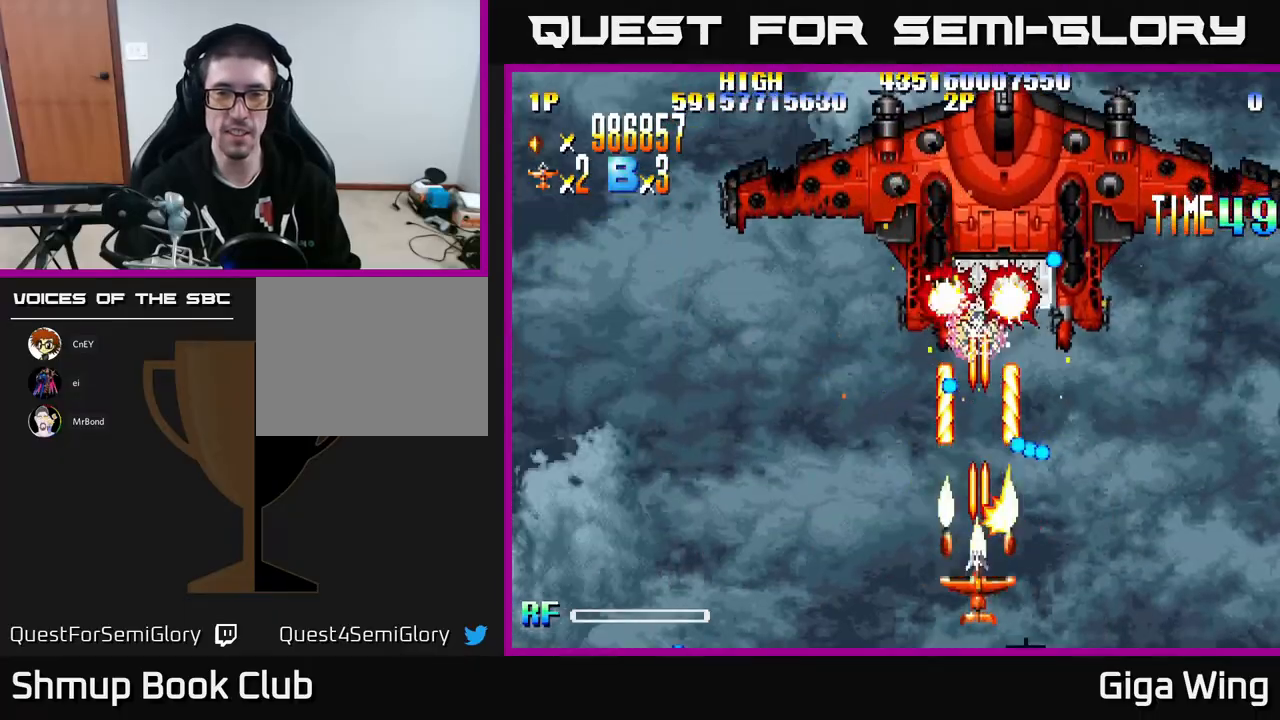
{"buttons": ["R2", "DPAD_UP"], "left_stick": "center", "events": [[67, "DPAD_DOWN", "up"], [200, "DPAD_UP", "down"], [333, "DPAD_LEFT", "up"]]}
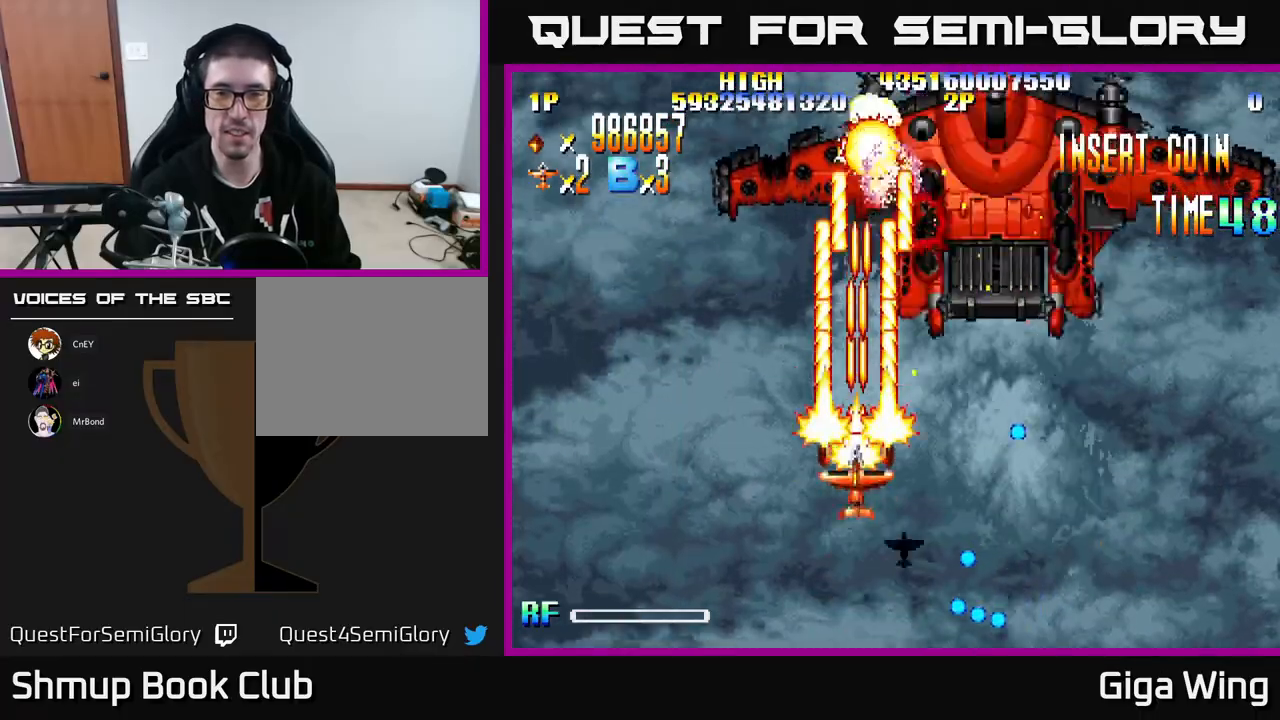
{"buttons": ["R2", "DPAD_RIGHT"], "left_stick": "center", "events": [[100, "DPAD_UP", "up"], [283, "DPAD_RIGHT", "down"], [300, "DPAD_DOWN", "down"], [350, "DPAD_DOWN", "up"]]}
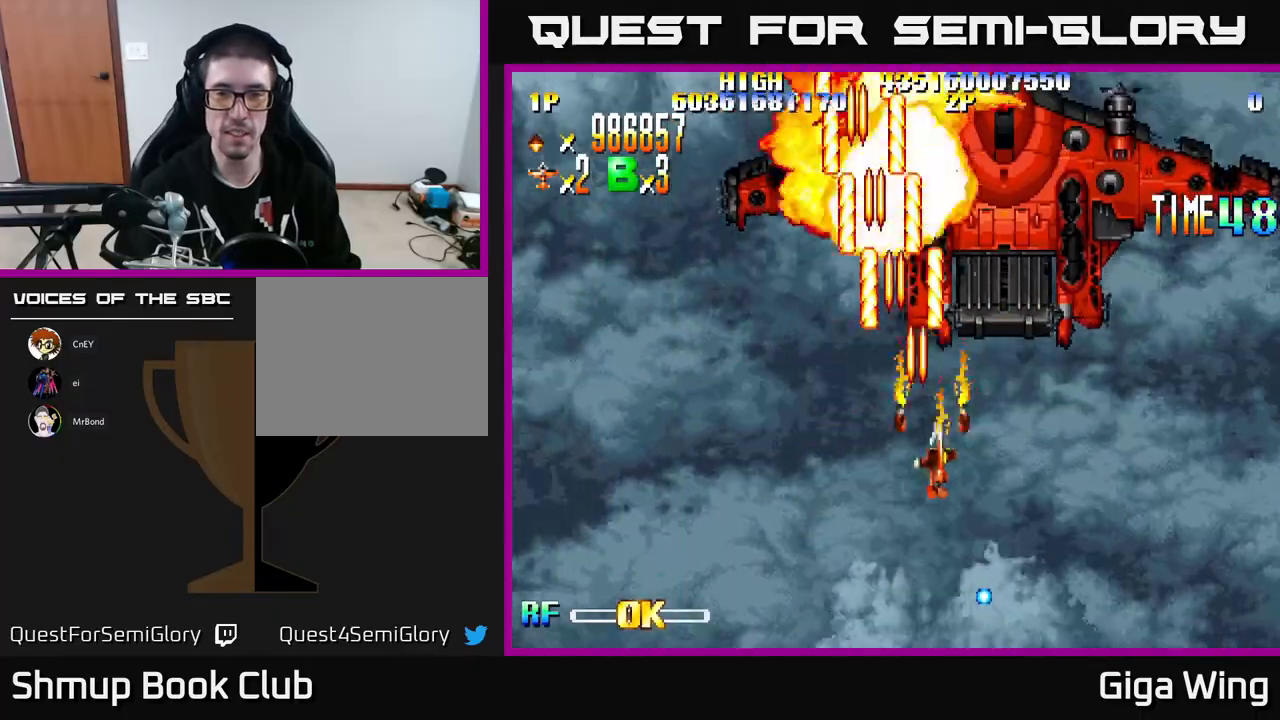
{"buttons": ["R2", "DPAD_DOWN"], "left_stick": "center", "events": [[317, "DPAD_DOWN", "down"], [367, "DPAD_RIGHT", "up"]]}
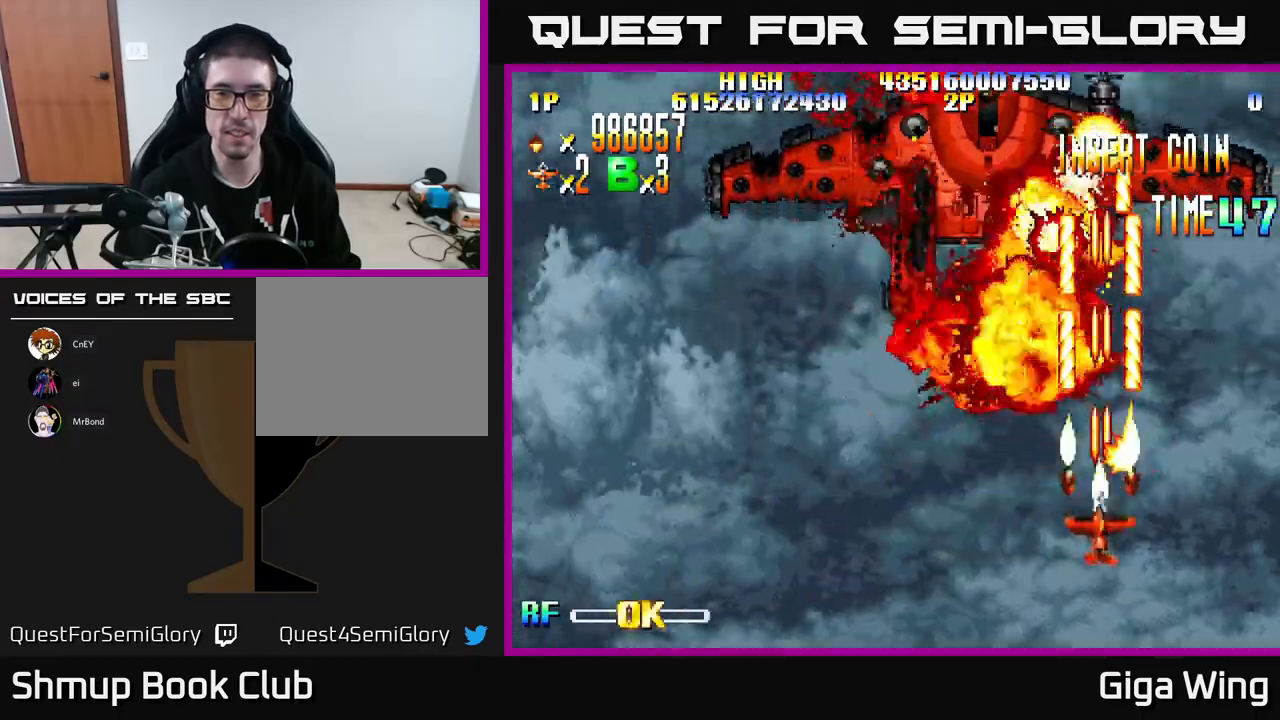
{"buttons": ["R2"], "left_stick": "center", "events": [[100, "DPAD_LEFT", "down"], [150, "DPAD_LEFT", "up"], [200, "DPAD_DOWN", "up"]]}
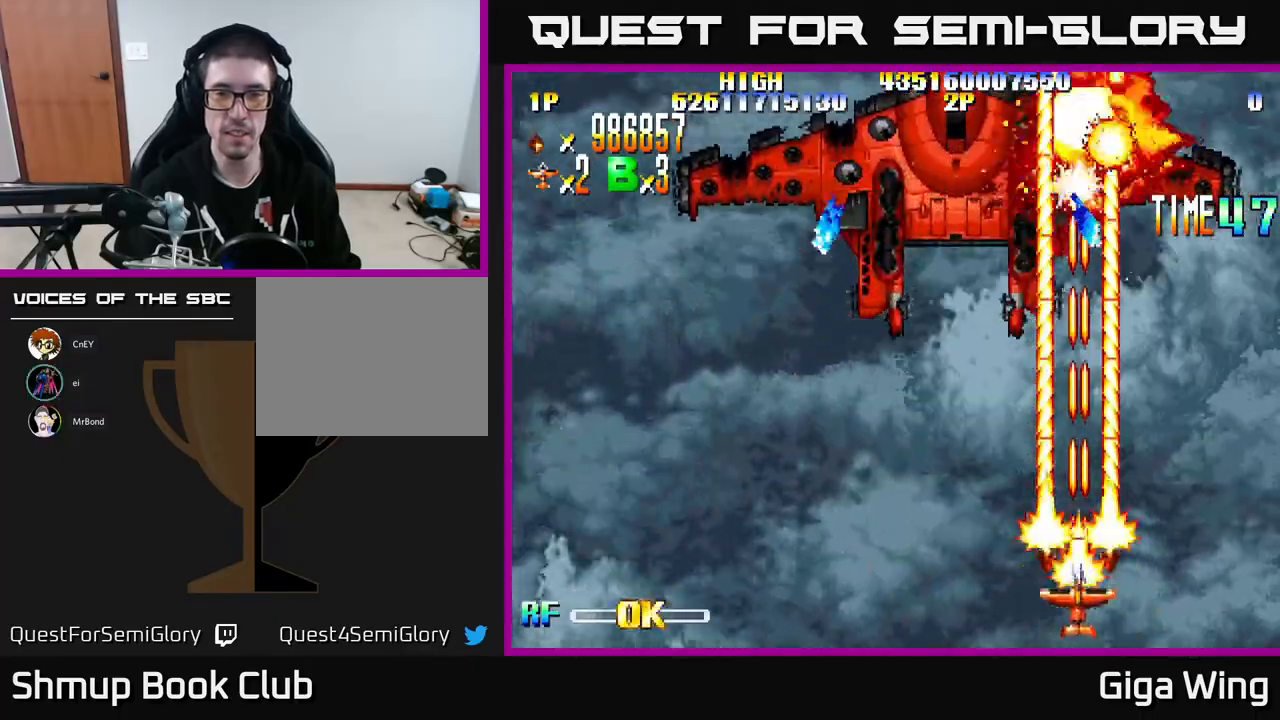
{"buttons": ["R2", "DPAD_LEFT"], "left_stick": "center", "events": [[67, "DPAD_LEFT", "down"], [167, "DPAD_UP", "down"], [217, "DPAD_LEFT", "up"], [417, "DPAD_LEFT", "down"], [450, "DPAD_UP", "up"]]}
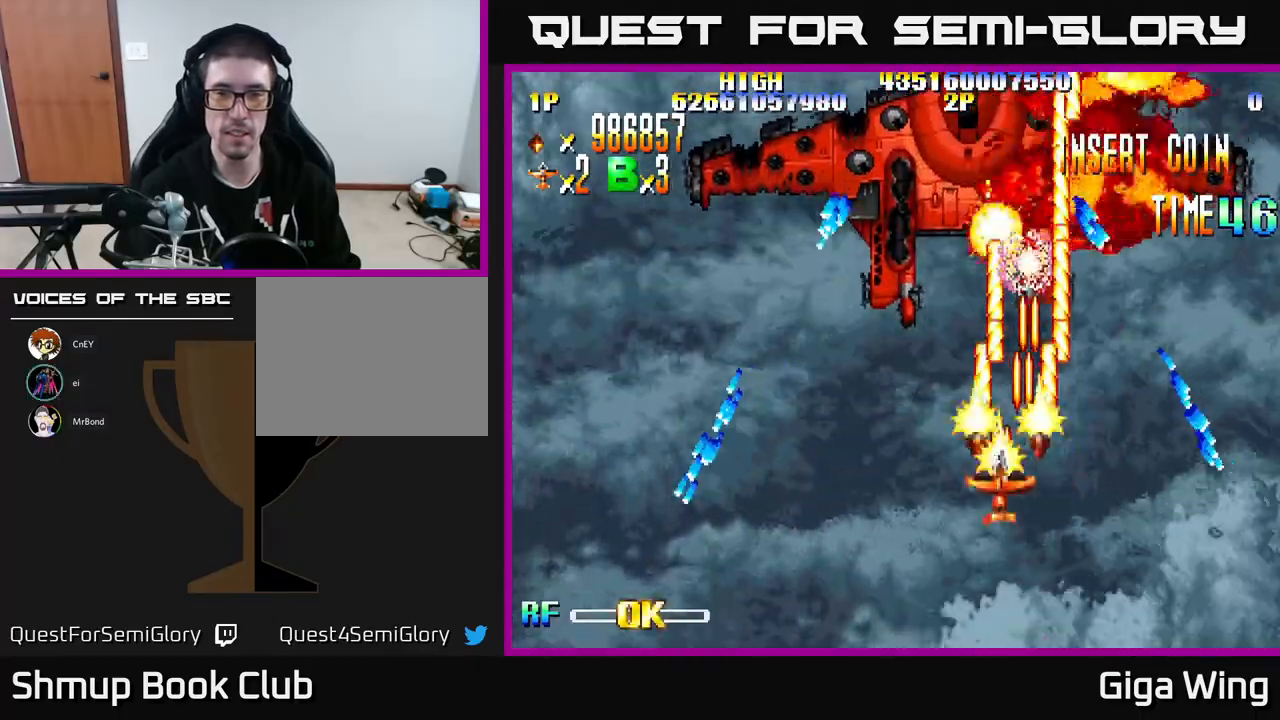
{"buttons": ["A", "DPAD_DOWN", "DPAD_RIGHT"], "left_stick": "center", "events": [[233, "DPAD_DOWN", "down"], [267, "A", "down"], [300, "R2", "up"], [333, "DPAD_LEFT", "up"], [450, "DPAD_RIGHT", "down"]]}
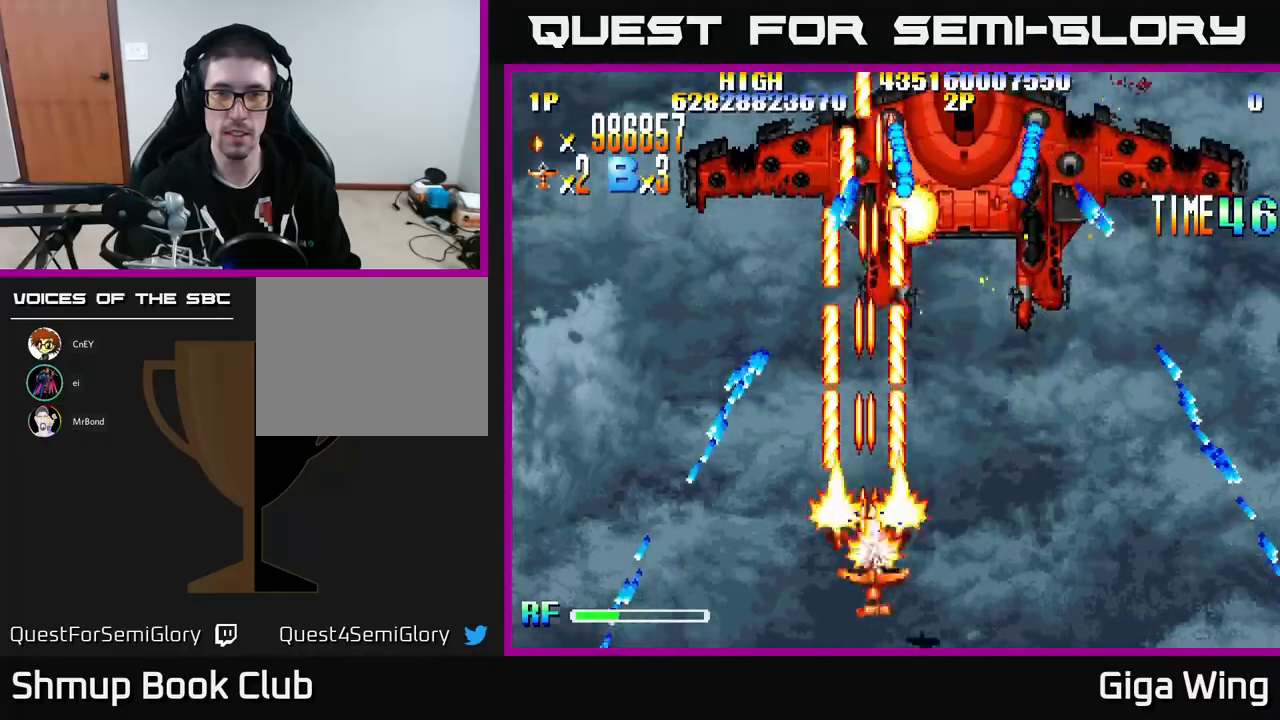
{"buttons": ["A", "DPAD_UP"], "left_stick": "center", "events": [[50, "DPAD_DOWN", "up"], [150, "DPAD_UP", "down"], [167, "DPAD_RIGHT", "up"], [267, "DPAD_LEFT", "down"], [350, "DPAD_LEFT", "up"]]}
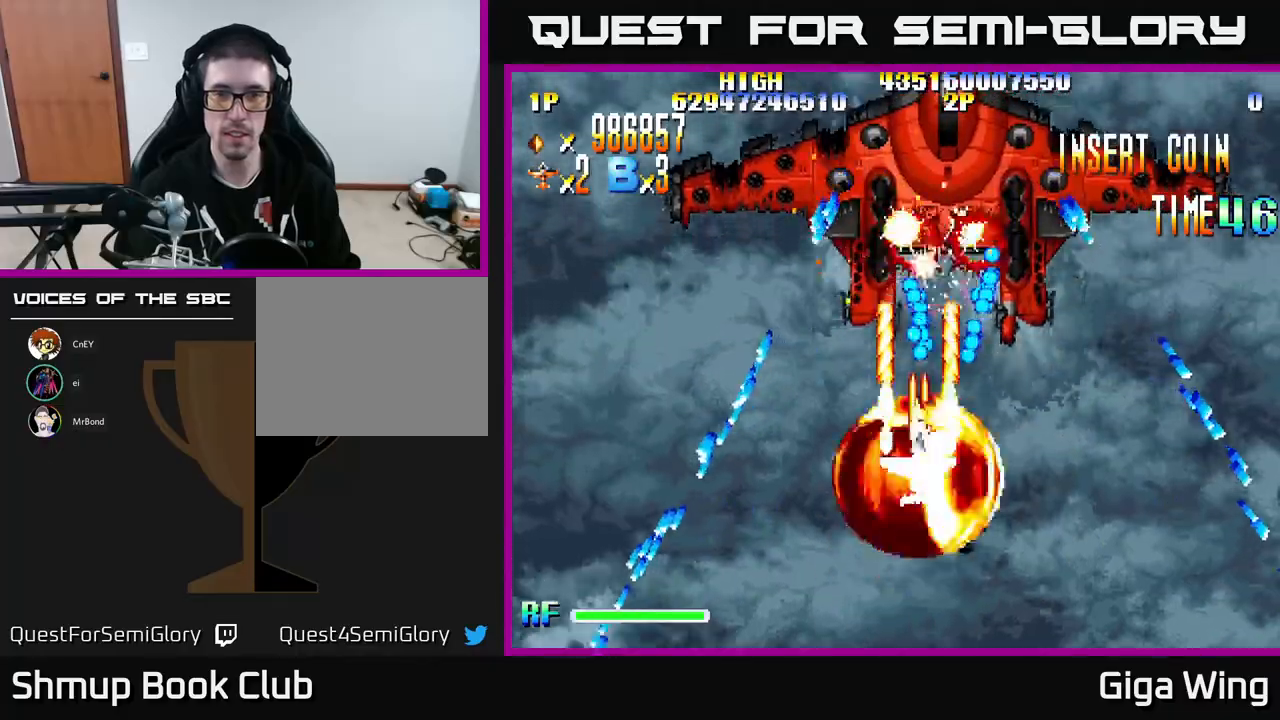
{"buttons": ["A", "DPAD_UP"], "left_stick": "center", "events": [[67, "DPAD_UP", "up"], [317, "DPAD_LEFT", "down"], [417, "DPAD_UP", "down"], [450, "DPAD_LEFT", "up"]]}
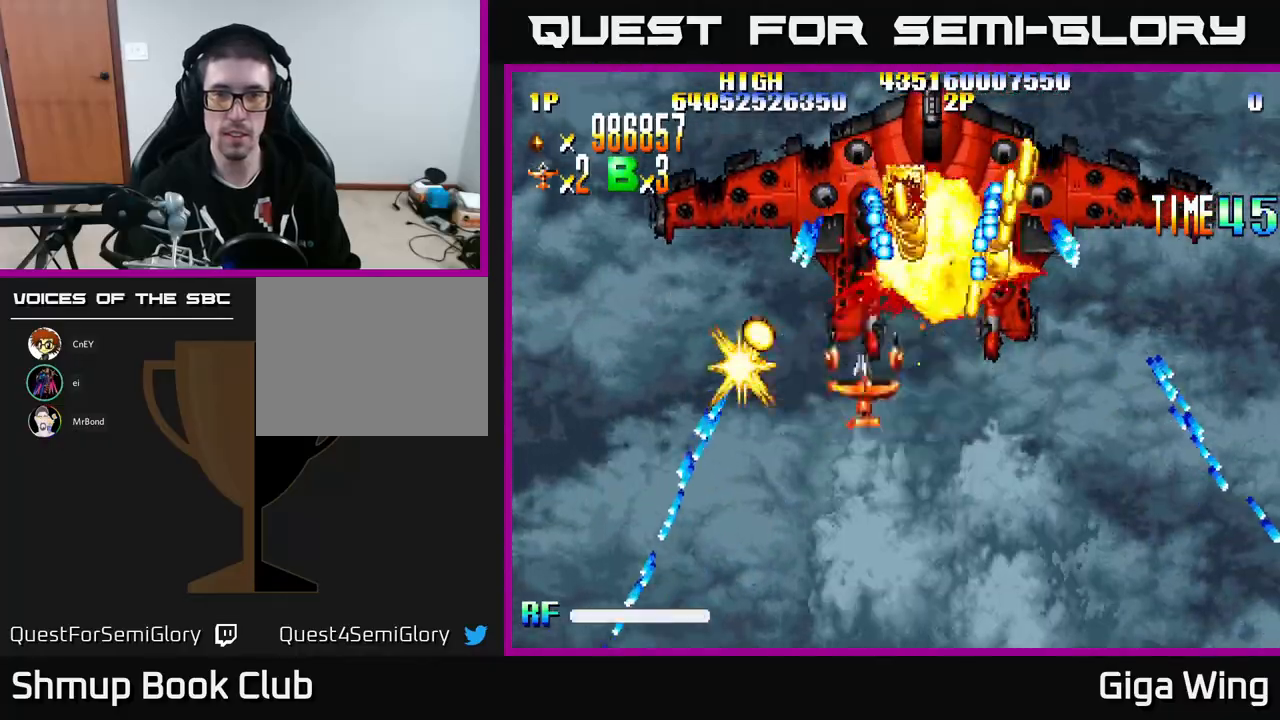
{"buttons": ["A"], "left_stick": "center", "events": [[33, "DPAD_RIGHT", "down"], [83, "DPAD_UP", "up"], [167, "DPAD_RIGHT", "up"]]}
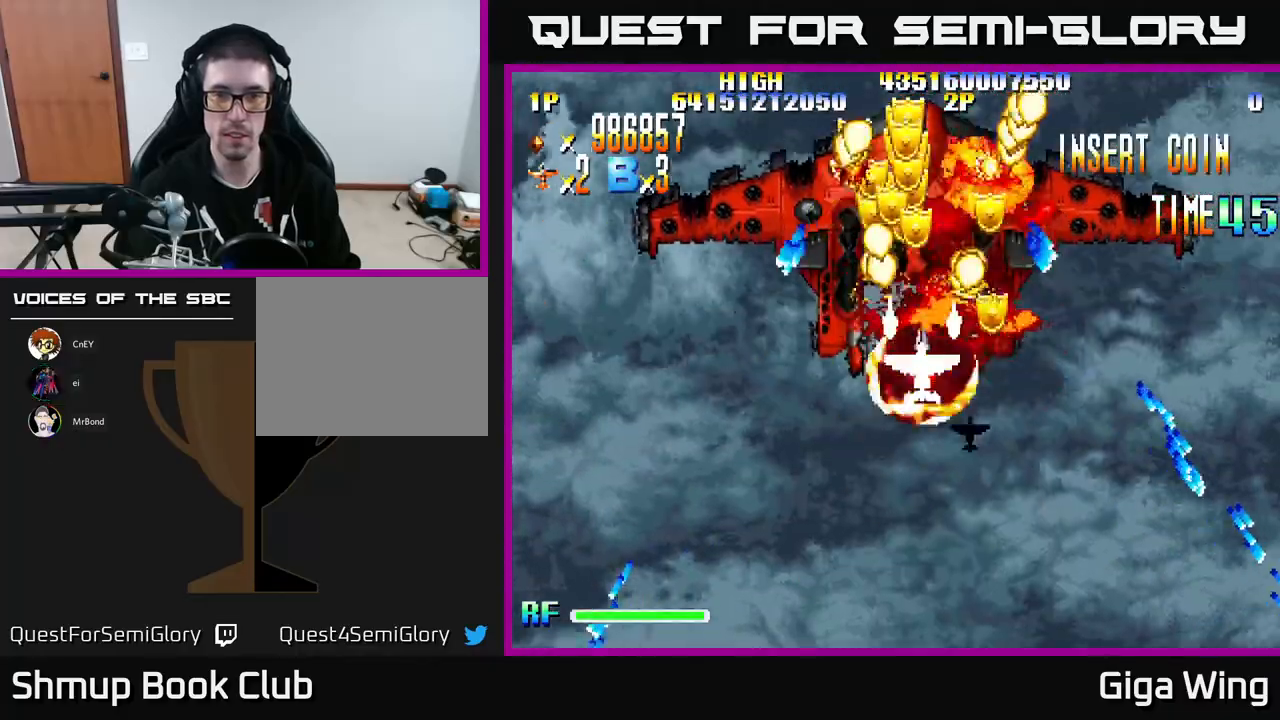
{"buttons": ["A"], "left_stick": "center", "events": []}
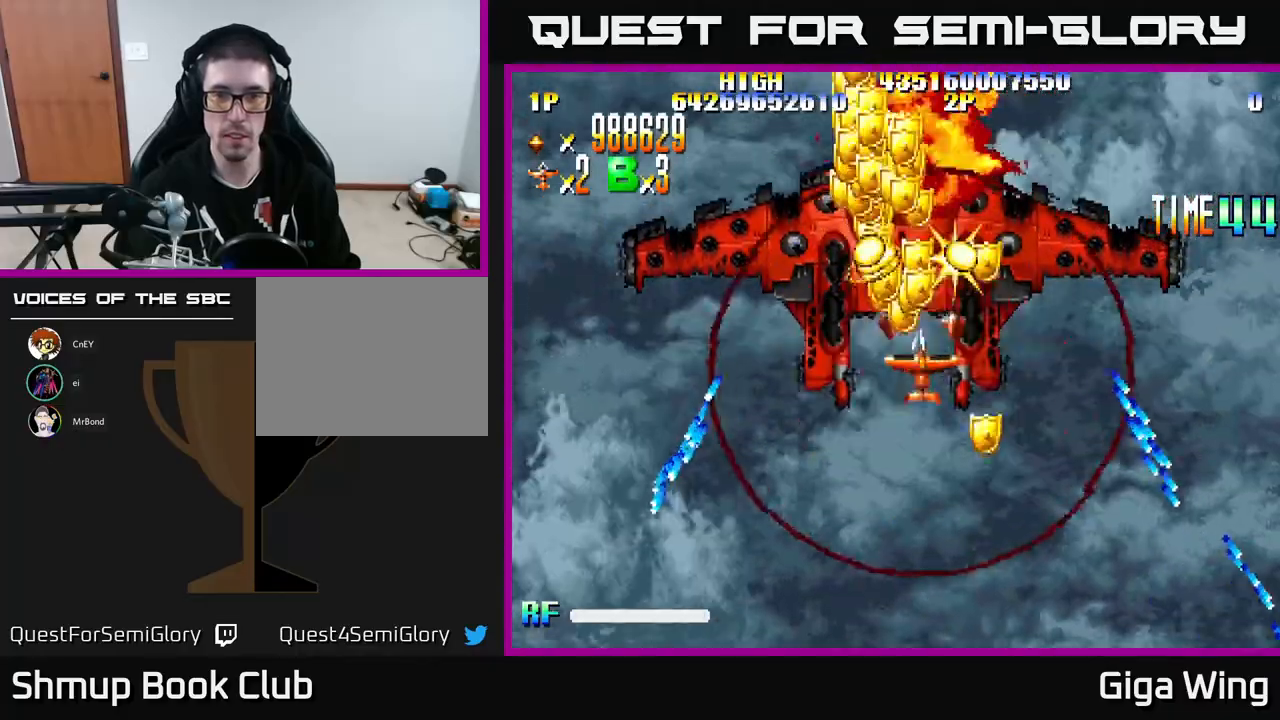
{"buttons": ["R2", "DPAD_LEFT"], "left_stick": "center"}
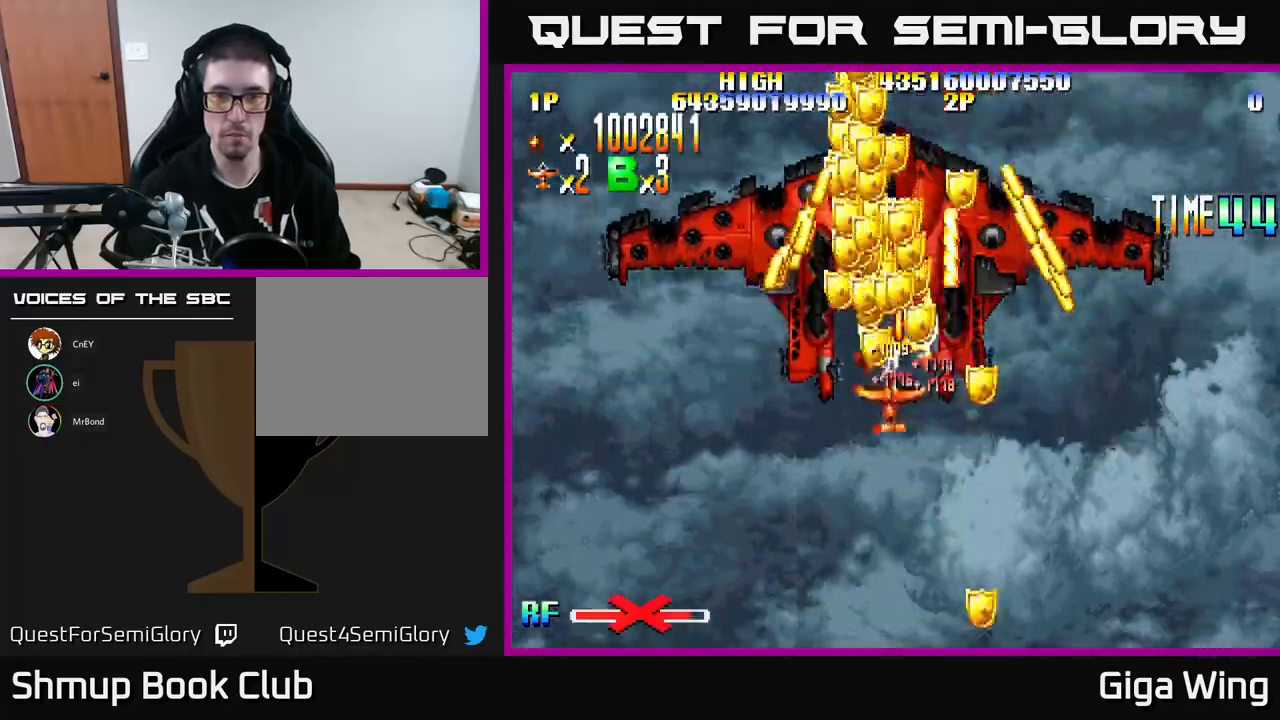
{"buttons": ["R2"], "left_stick": "center", "events": [[67, "DPAD_LEFT", "up"], [117, "DPAD_RIGHT", "down"], [117, "DPAD_UP", "down"], [183, "DPAD_UP", "up"], [233, "DPAD_DOWN", "down"], [300, "DPAD_RIGHT", "up"], [383, "DPAD_DOWN", "up"], [383, "DPAD_LEFT", "down"], [500, "DPAD_LEFT", "up"]]}
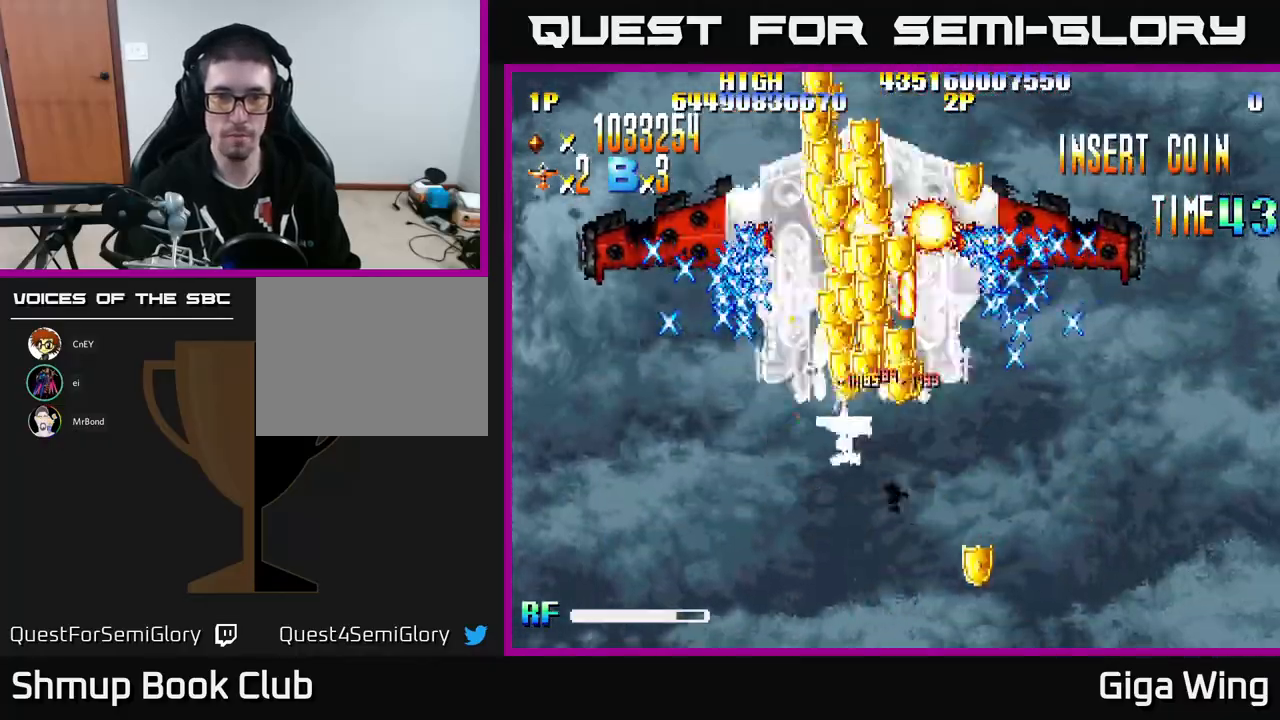
{"buttons": ["R2"], "left_stick": "center"}
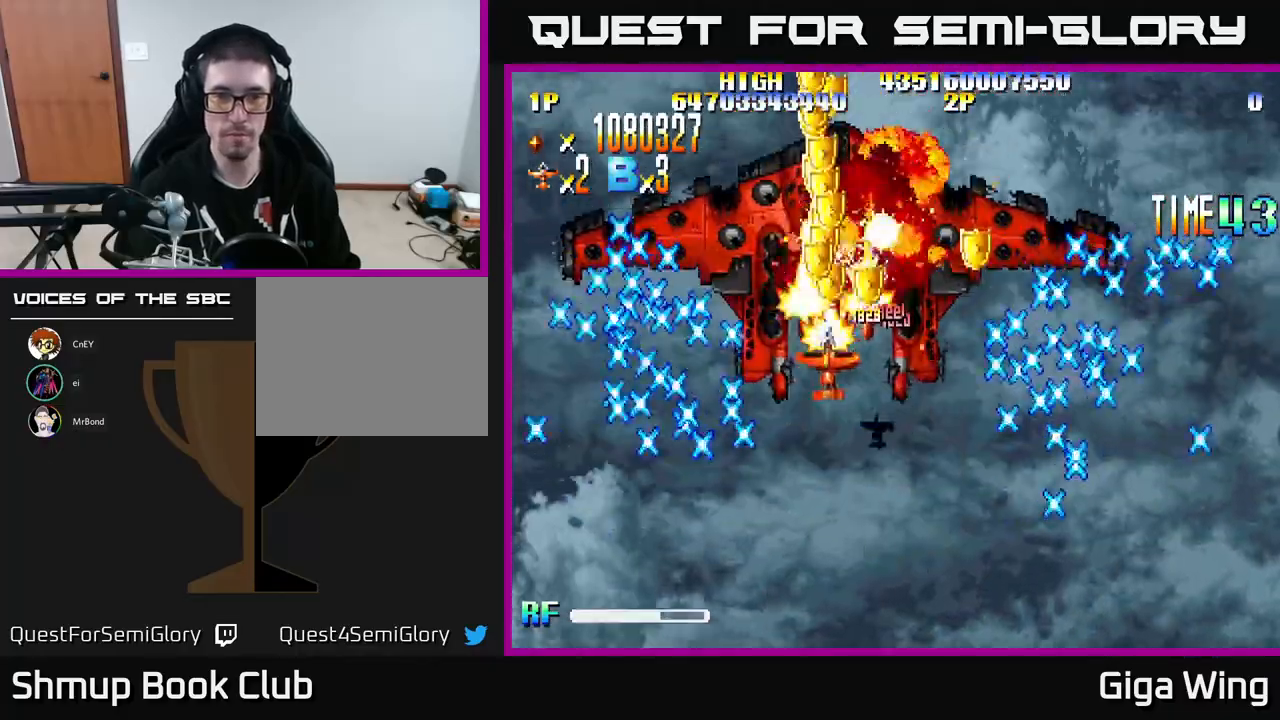
{"buttons": ["R2", "DPAD_DOWN", "DPAD_RIGHT"], "left_stick": "center", "events": [[17, "DPAD_DOWN", "down"], [33, "DPAD_RIGHT", "down"], [50, "DPAD_DOWN", "up"], [150, "DPAD_DOWN", "down"], [200, "DPAD_RIGHT", "up"], [233, "DPAD_DOWN", "up"], [233, "DPAD_LEFT", "down"], [367, "DPAD_LEFT", "up"], [417, "DPAD_RIGHT", "down"], [433, "DPAD_DOWN", "down"]]}